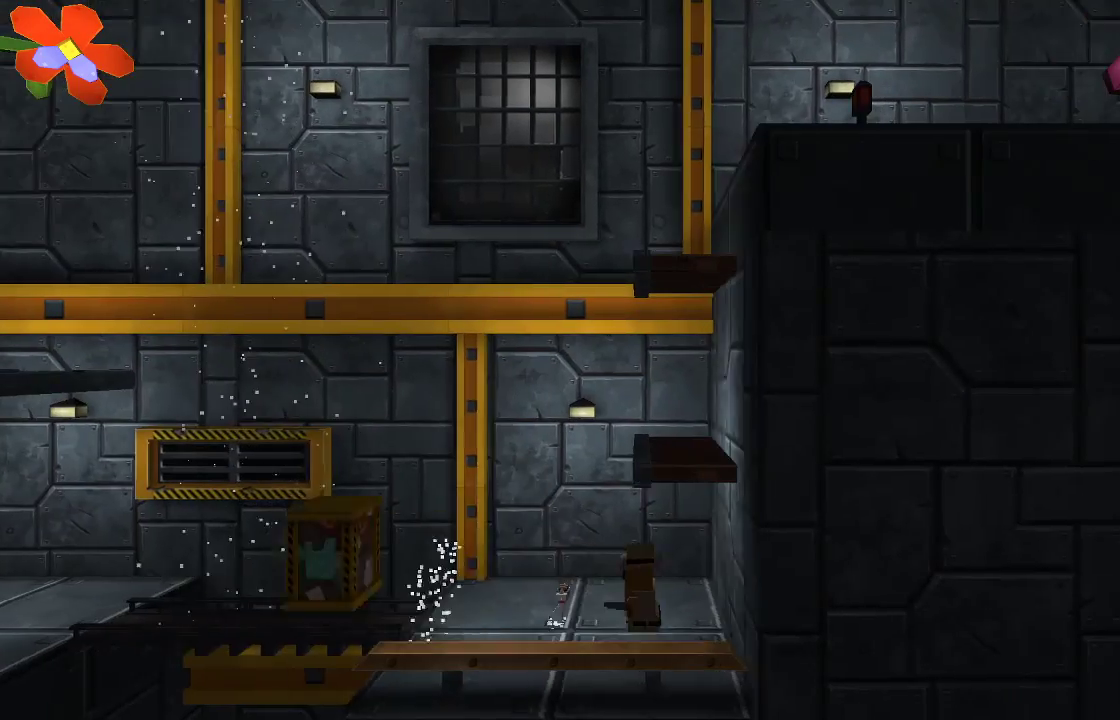
Gameplay with a controller (PlayStation layout); each line is a JSON object with the inputs held at the frame after it. "events" lists button and stick changes between this image and that frame as [ms after this image, input, new state], when the widget could be followed in between.
{"buttons": [], "left_stick": "left", "right_stick": "center", "events": [[67, "R2", "up"], [333, "left_stick", "left"], [367, "right_stick", "center"]]}
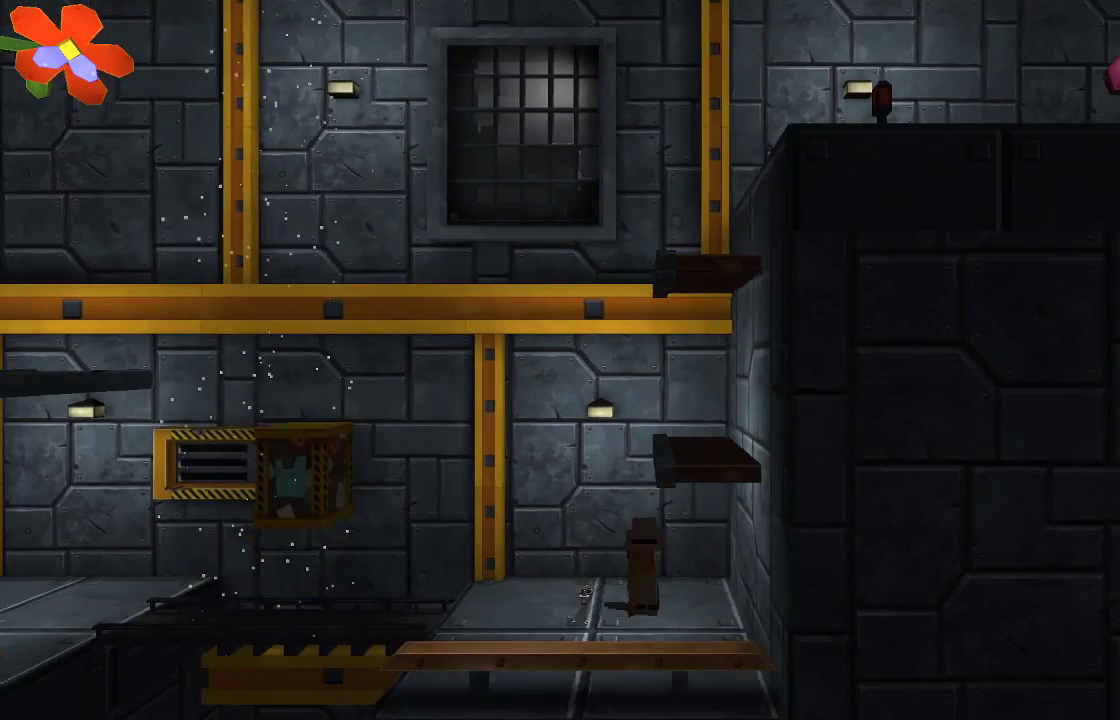
{"buttons": [], "left_stick": "center", "right_stick": "center", "events": [[167, "left_stick", "center"]]}
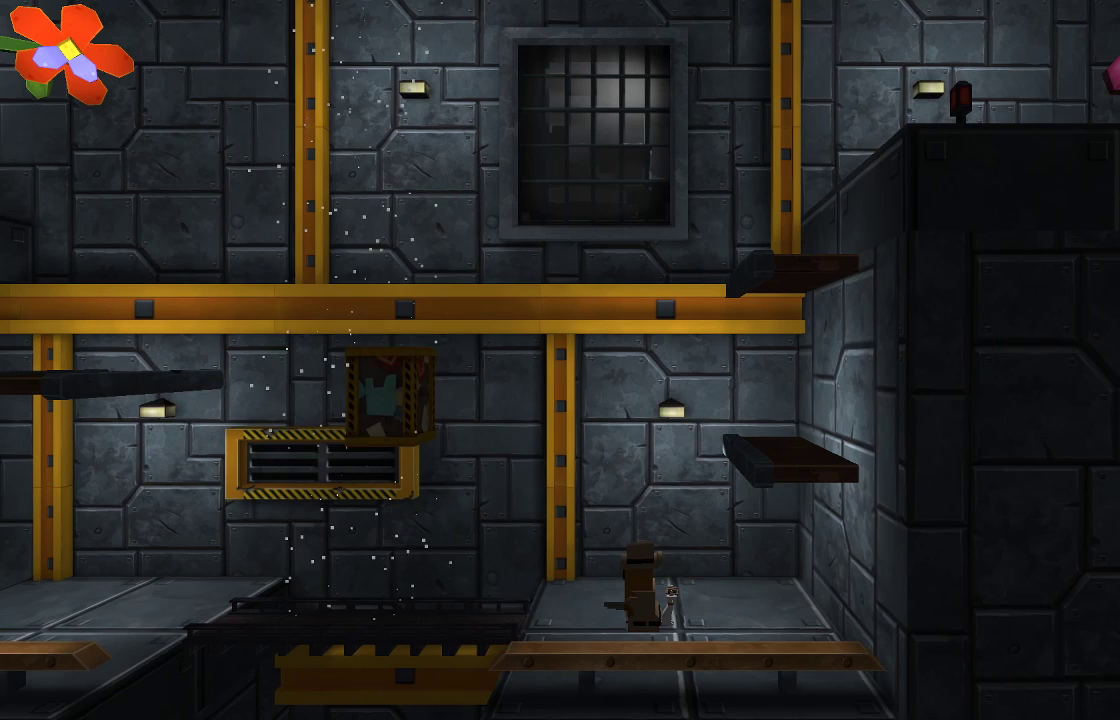
{"buttons": [], "left_stick": "center", "right_stick": "center", "events": [[300, "left_stick", "left"], [500, "left_stick", "center"]]}
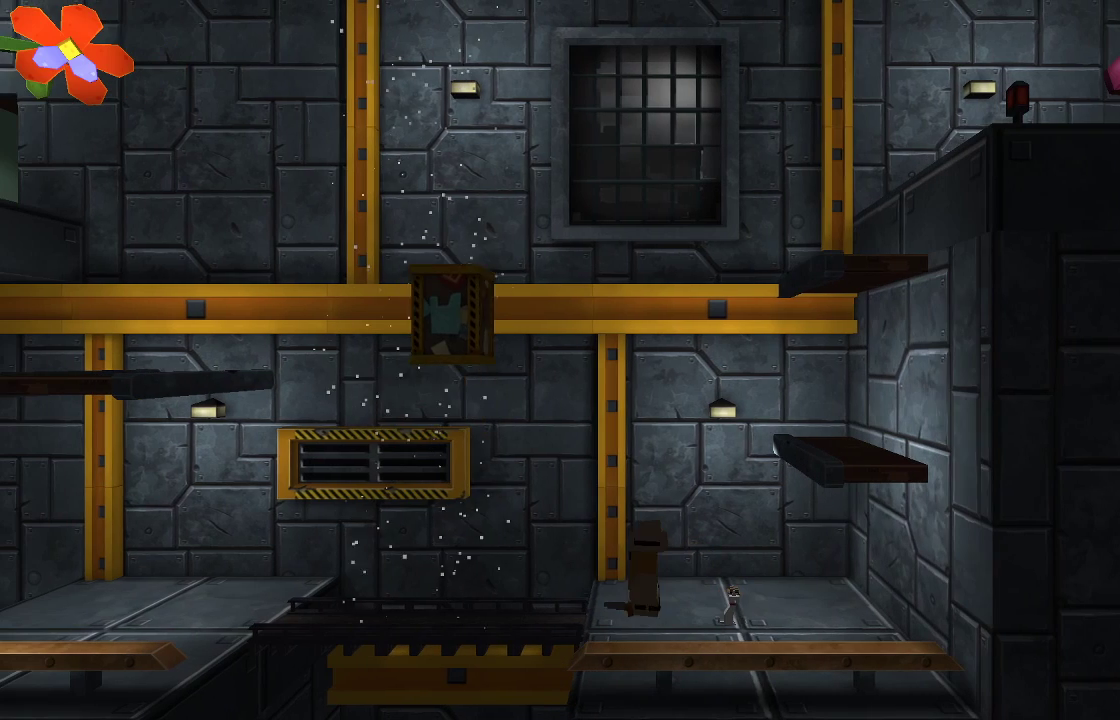
{"buttons": [], "left_stick": "center", "right_stick": "center", "events": []}
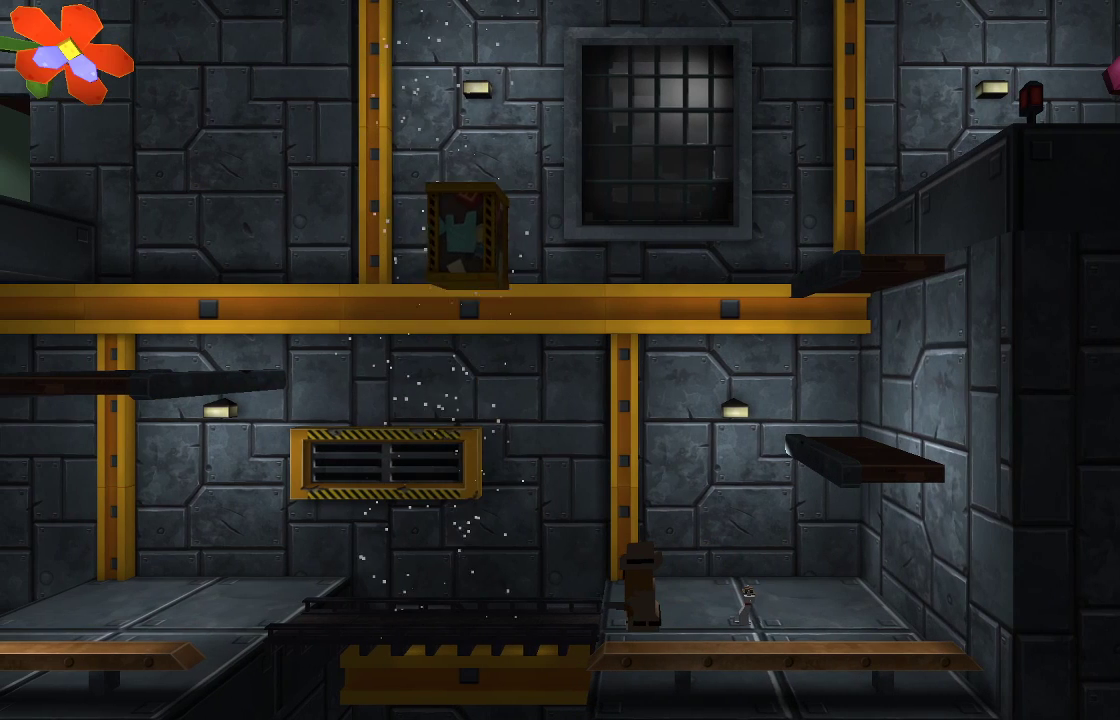
{"buttons": [], "left_stick": "center", "right_stick": "center", "events": []}
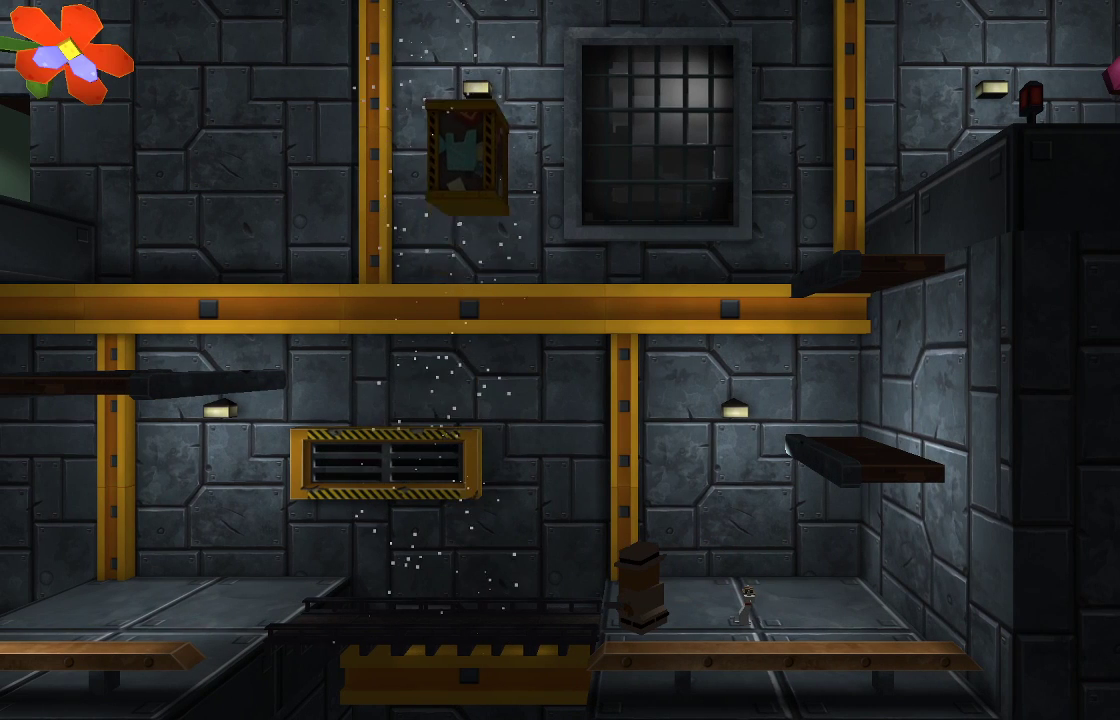
{"buttons": [], "left_stick": "center", "right_stick": "center", "events": []}
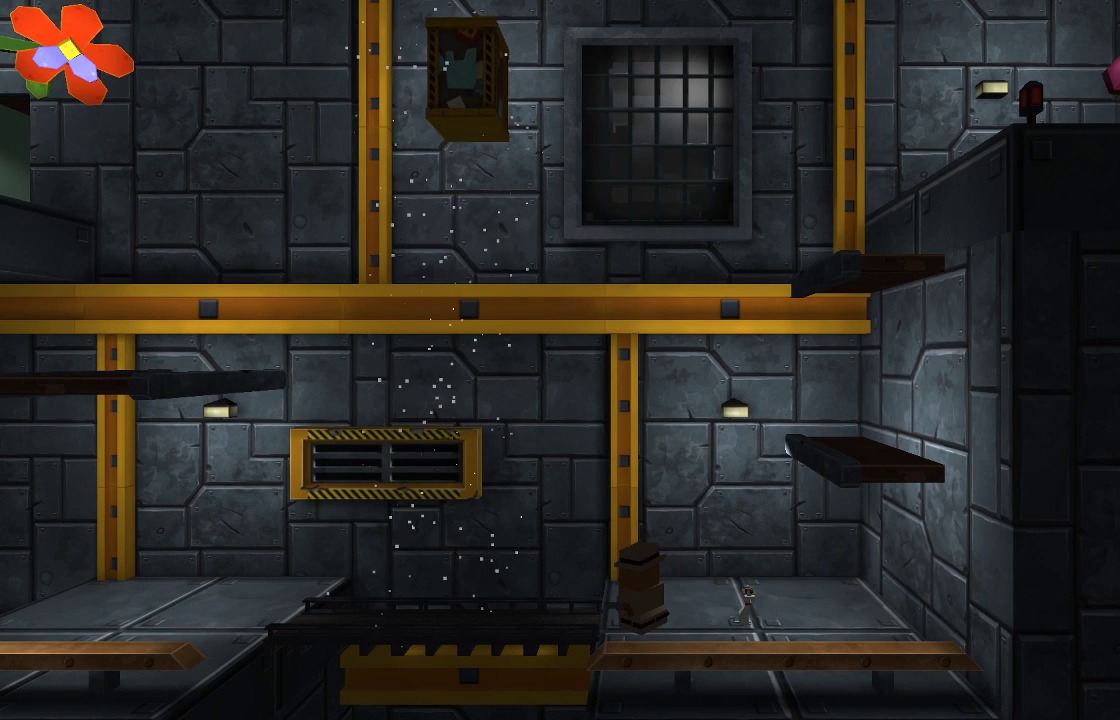
{"buttons": [], "left_stick": "center", "right_stick": "center", "events": []}
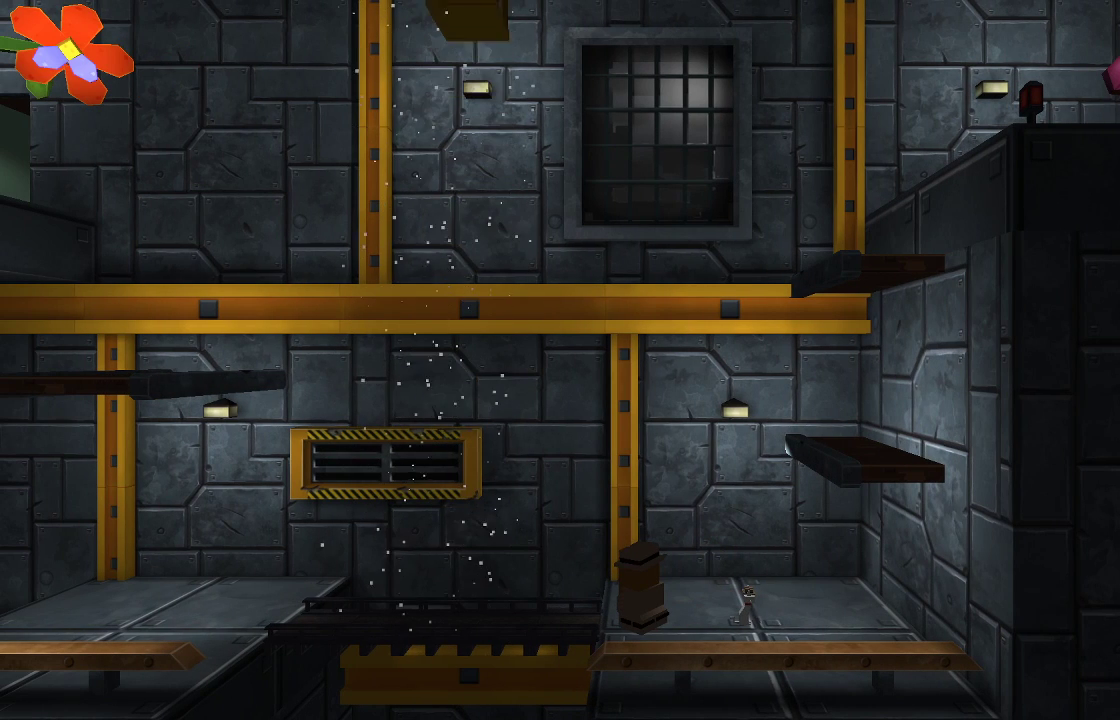
{"buttons": [], "left_stick": "center", "right_stick": "center", "events": []}
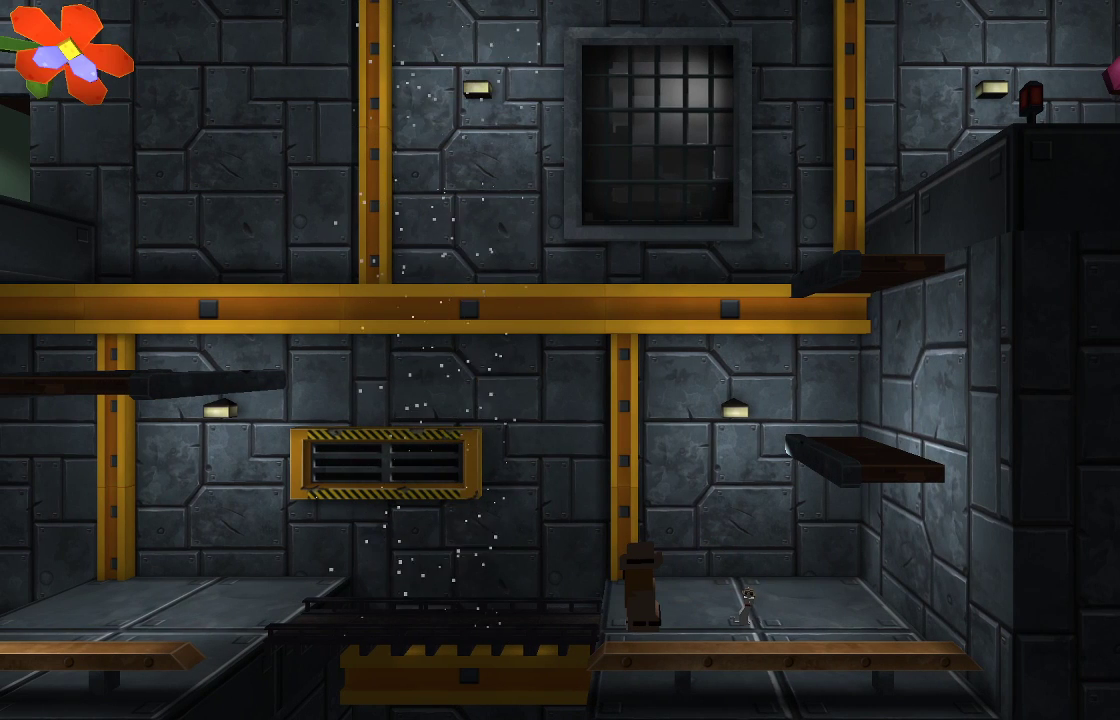
{"buttons": [], "left_stick": "center", "right_stick": "center", "events": []}
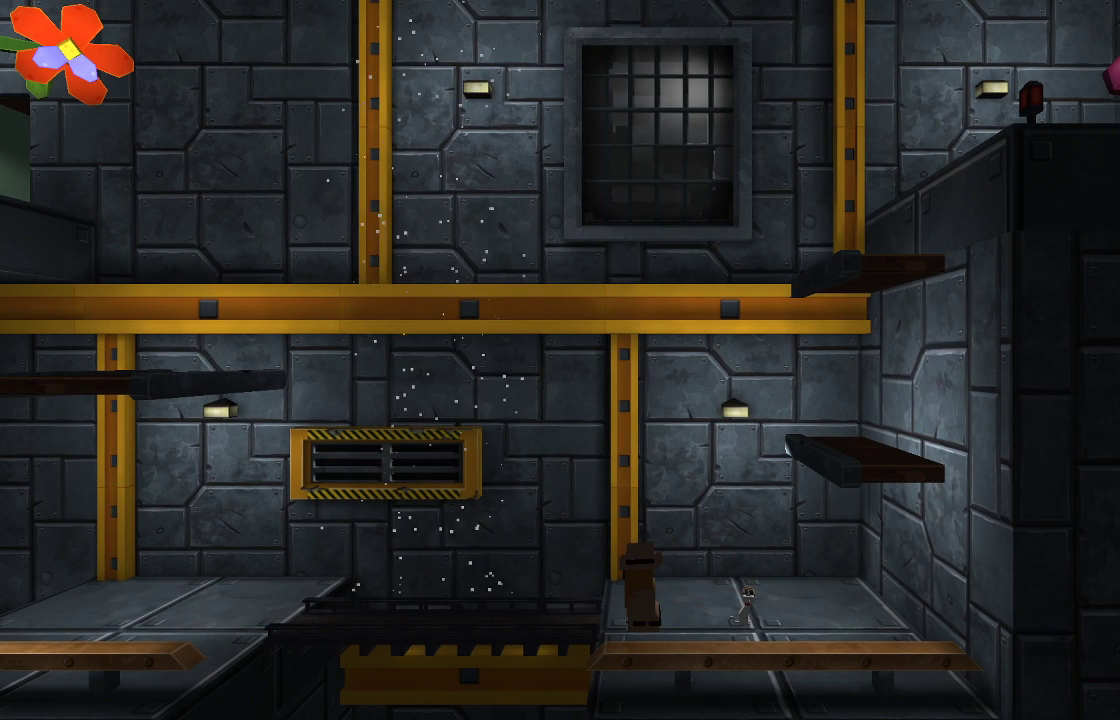
{"buttons": [], "left_stick": "center", "right_stick": "center", "events": []}
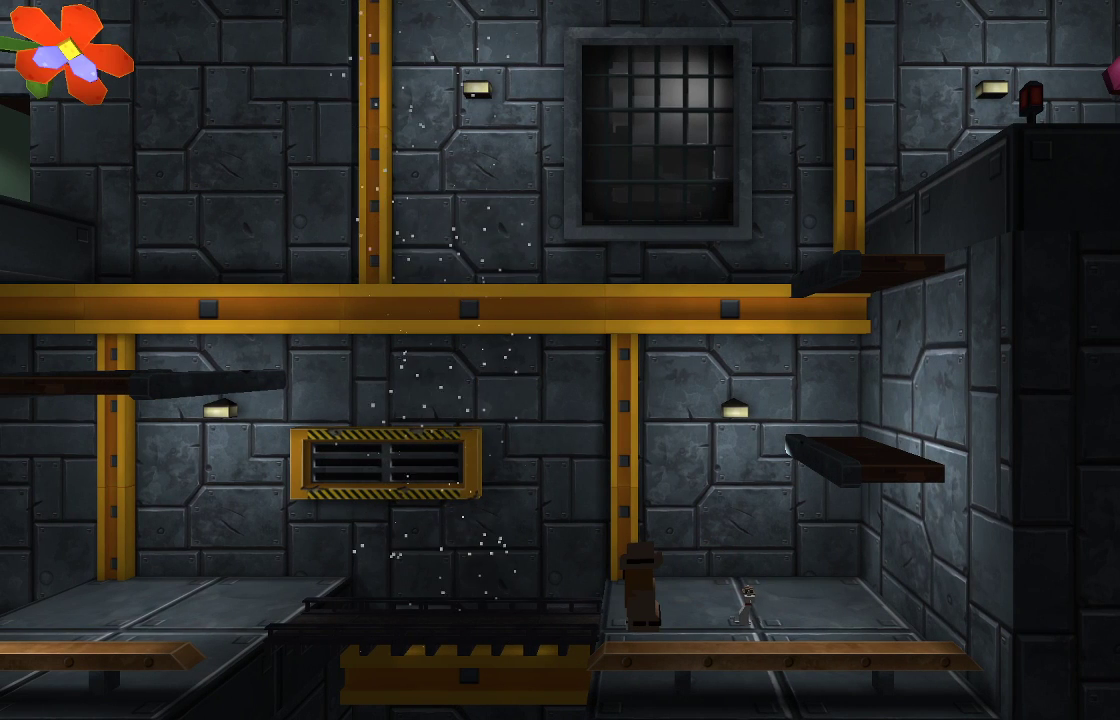
{"buttons": [], "left_stick": "right", "right_stick": "center", "events": [[333, "left_stick", "right"]]}
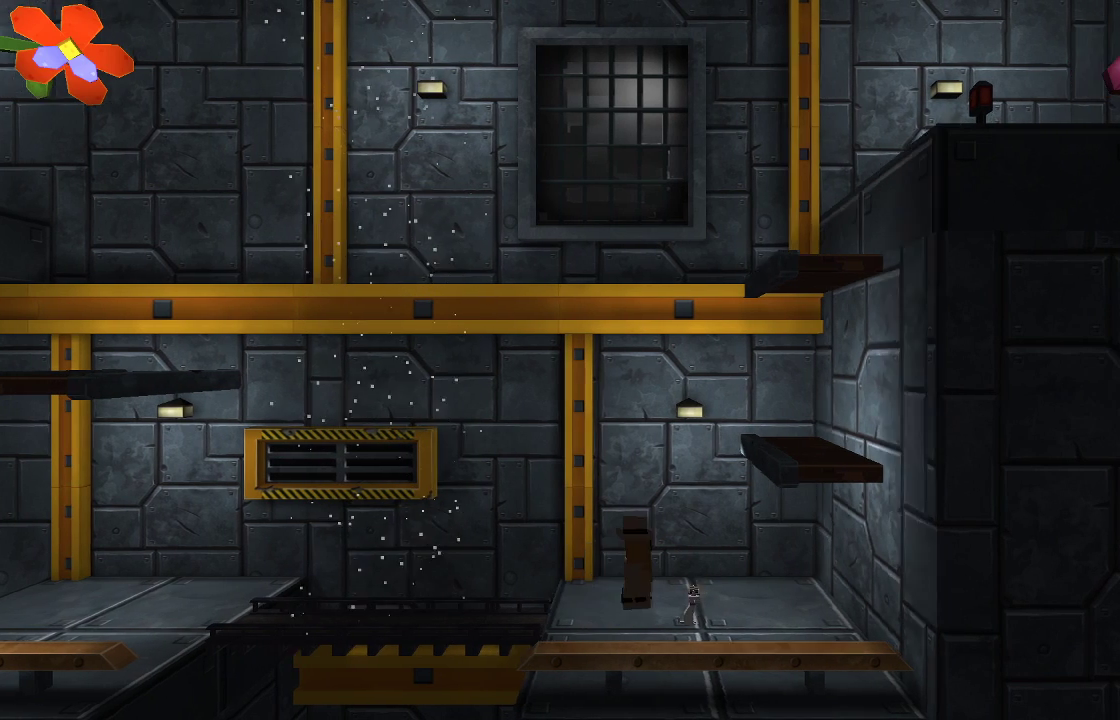
{"buttons": ["TRIANGLE"], "left_stick": "center", "right_stick": "center", "events": [[100, "TRIANGLE", "down"], [400, "left_stick", "center"]]}
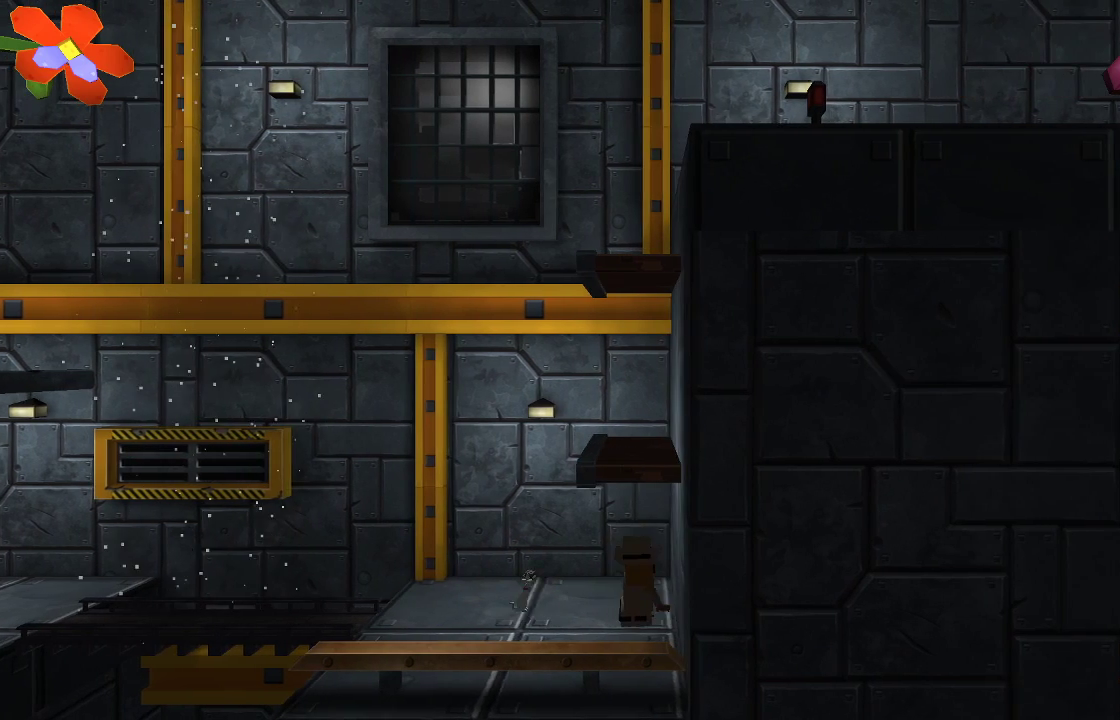
{"buttons": [], "left_stick": "left", "right_stick": "center", "events": [[333, "TRIANGLE", "up"], [433, "left_stick", "left"]]}
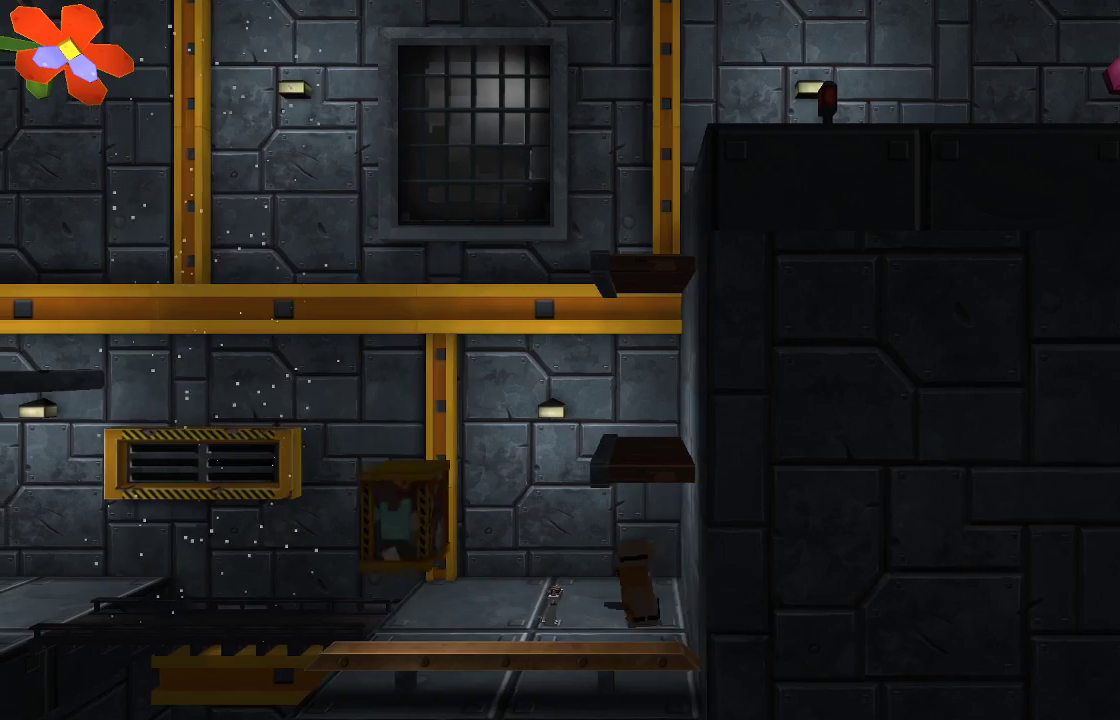
{"buttons": [], "left_stick": "left", "right_stick": "left", "events": [[200, "right_stick", "left"], [333, "left_stick", "center"], [500, "left_stick", "left"]]}
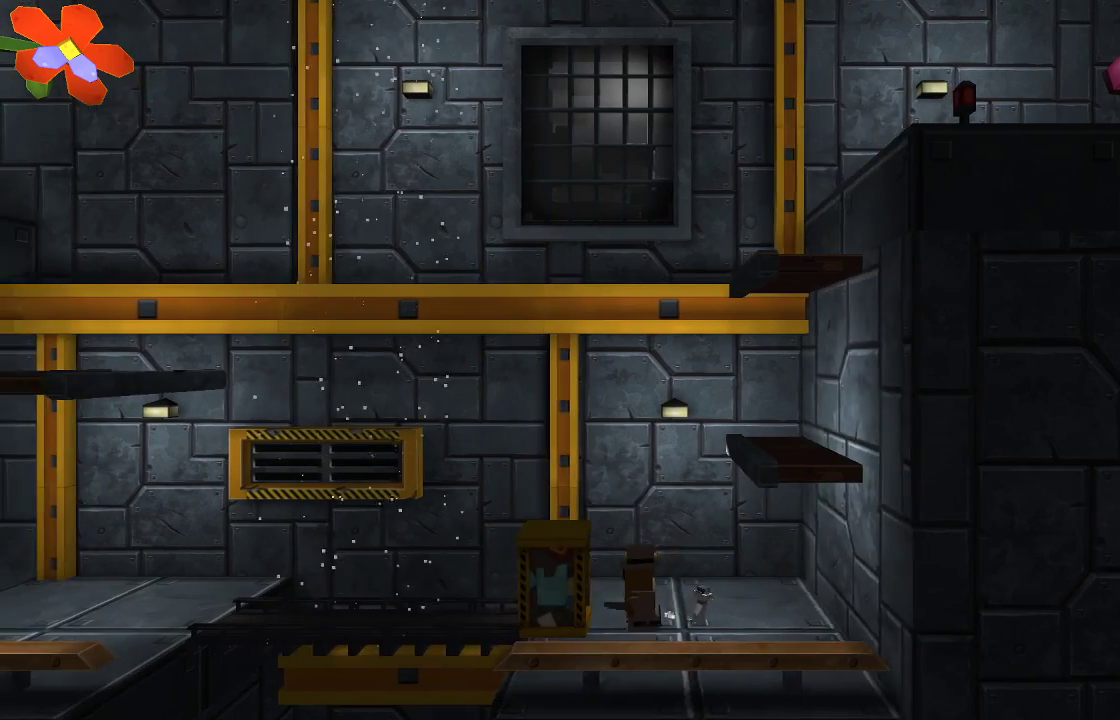
{"buttons": [], "left_stick": "left", "right_stick": "left", "events": [[33, "R2", "down"], [167, "left_stick", "center"], [233, "R2", "up"], [333, "left_stick", "left"]]}
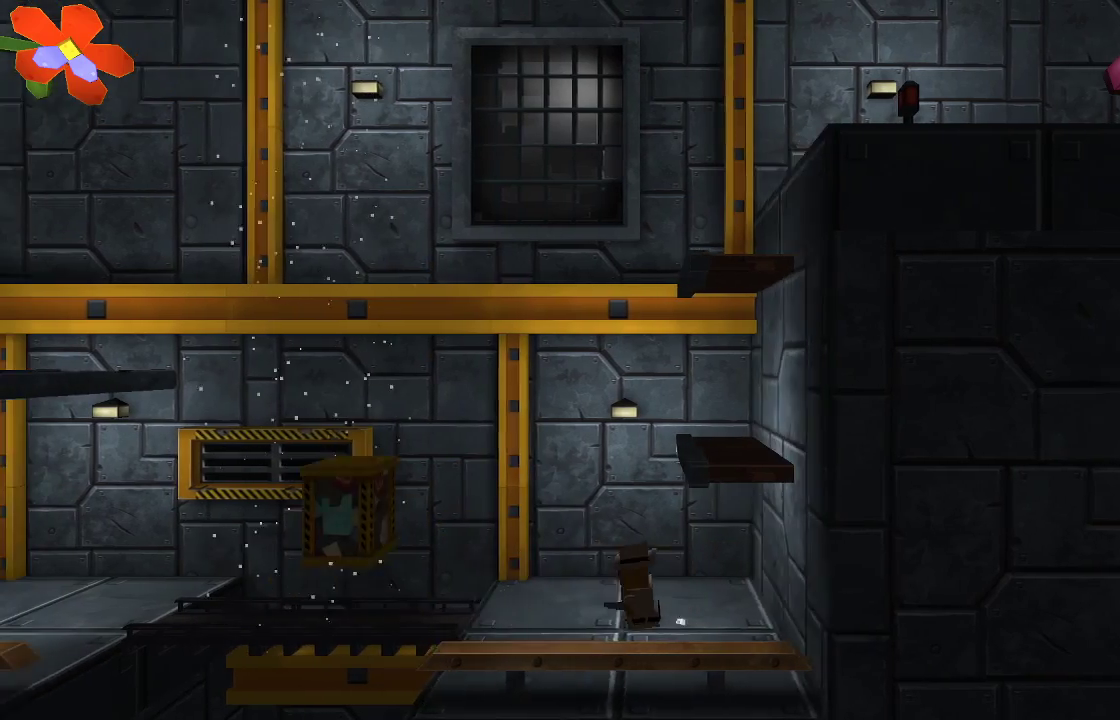
{"buttons": ["R2"], "left_stick": "center", "right_stick": "up-left", "events": [[267, "left_stick", "center"], [333, "right_stick", "up-left"], [433, "R2", "down"]]}
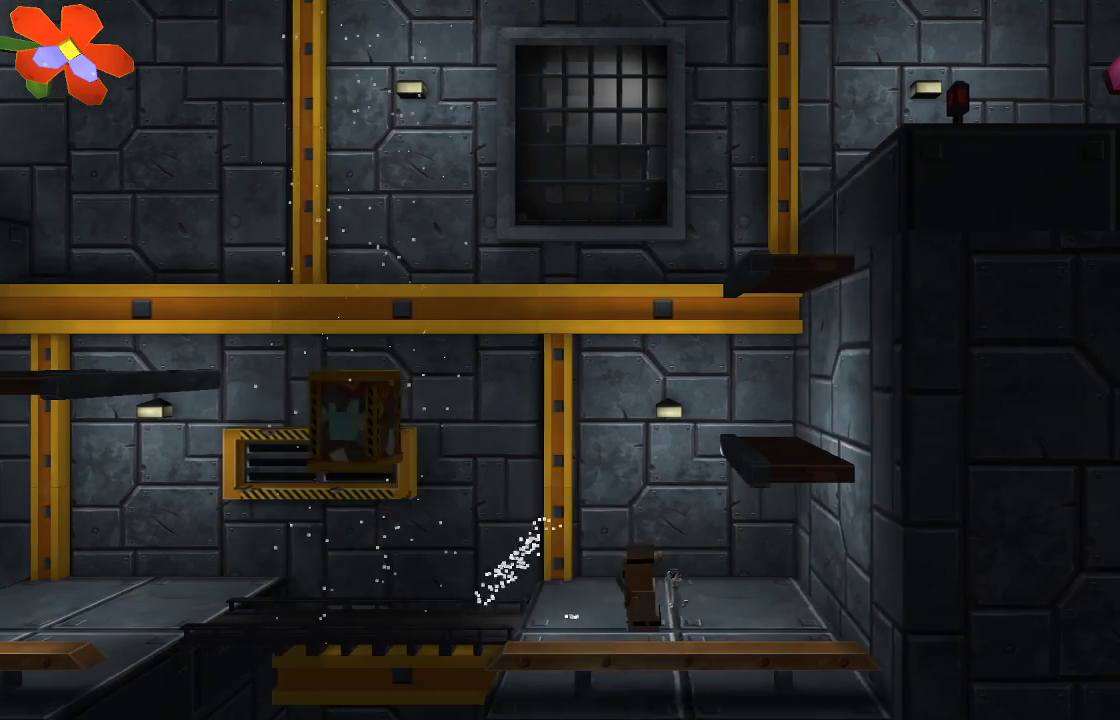
{"buttons": [], "left_stick": "center", "right_stick": "center", "events": [[67, "R2", "up"], [367, "right_stick", "center"]]}
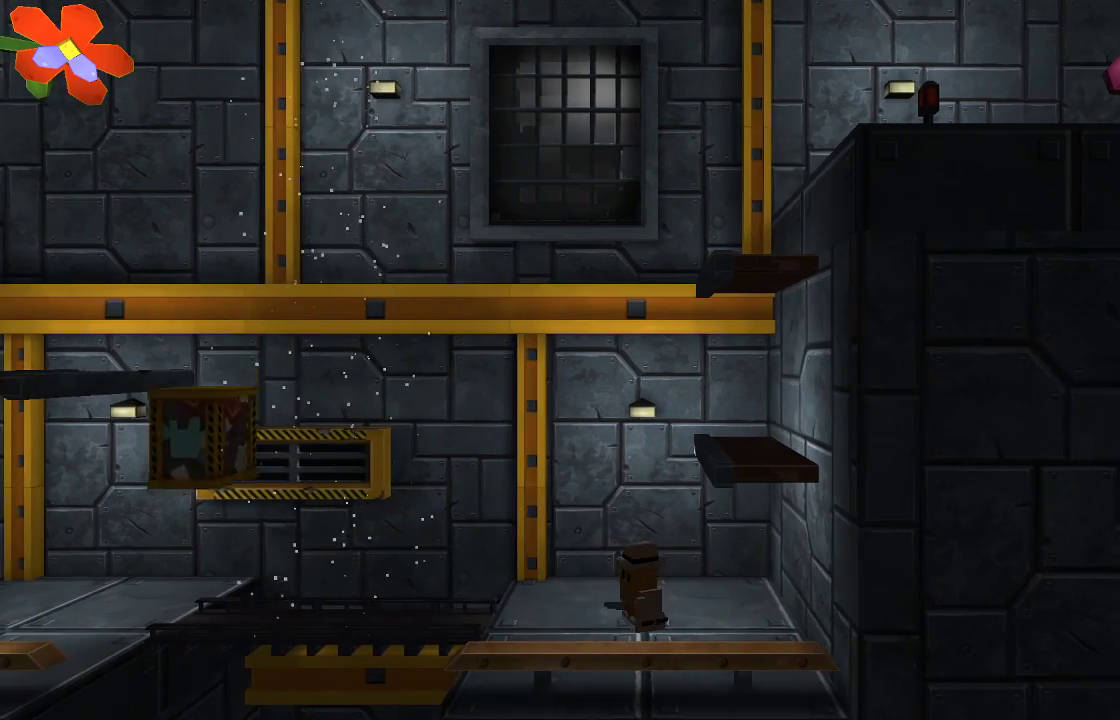
{"buttons": [], "left_stick": "left", "right_stick": "center", "events": [[167, "left_stick", "left"]]}
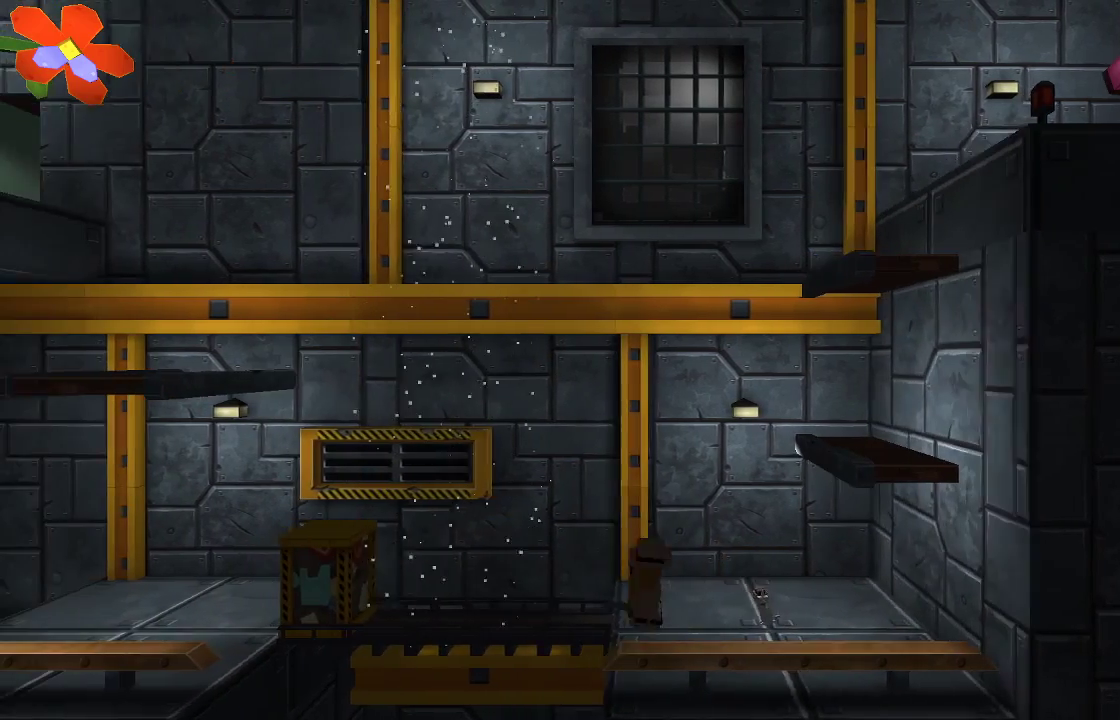
{"buttons": ["CROSS"], "left_stick": "left", "right_stick": "center", "events": [[167, "CROSS", "down"]]}
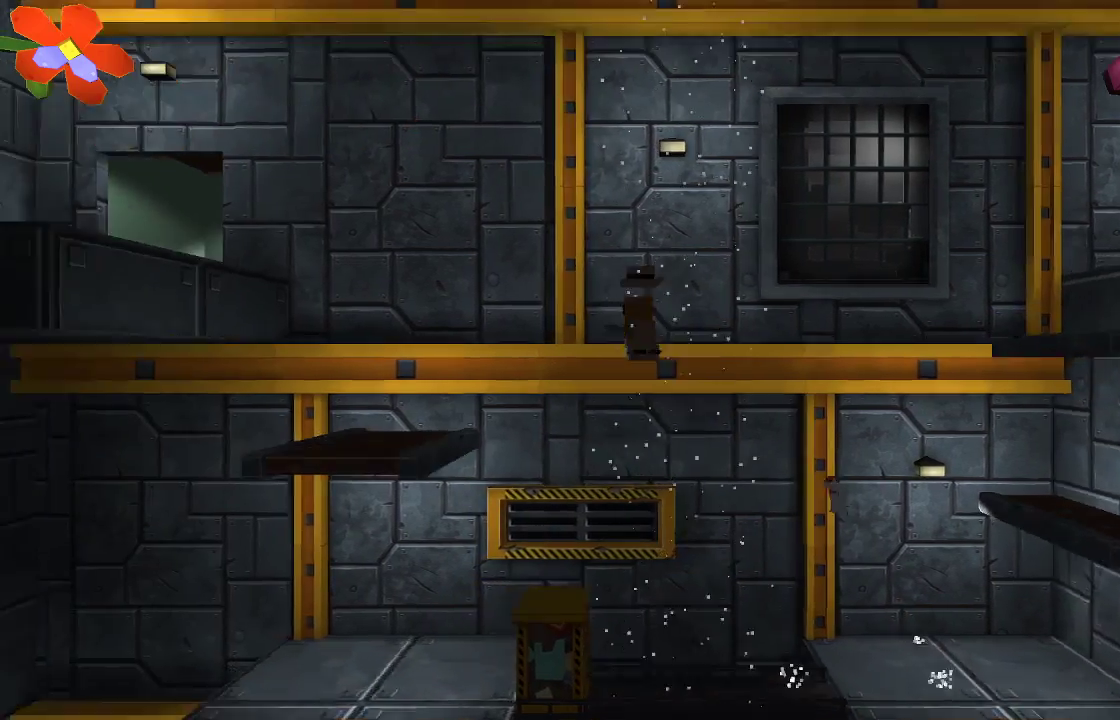
{"buttons": ["TRIANGLE"], "left_stick": "center", "right_stick": "center", "events": [[100, "CROSS", "up"], [267, "L1", "down"], [300, "left_stick", "center"], [333, "L1", "up"], [400, "TRIANGLE", "down"]]}
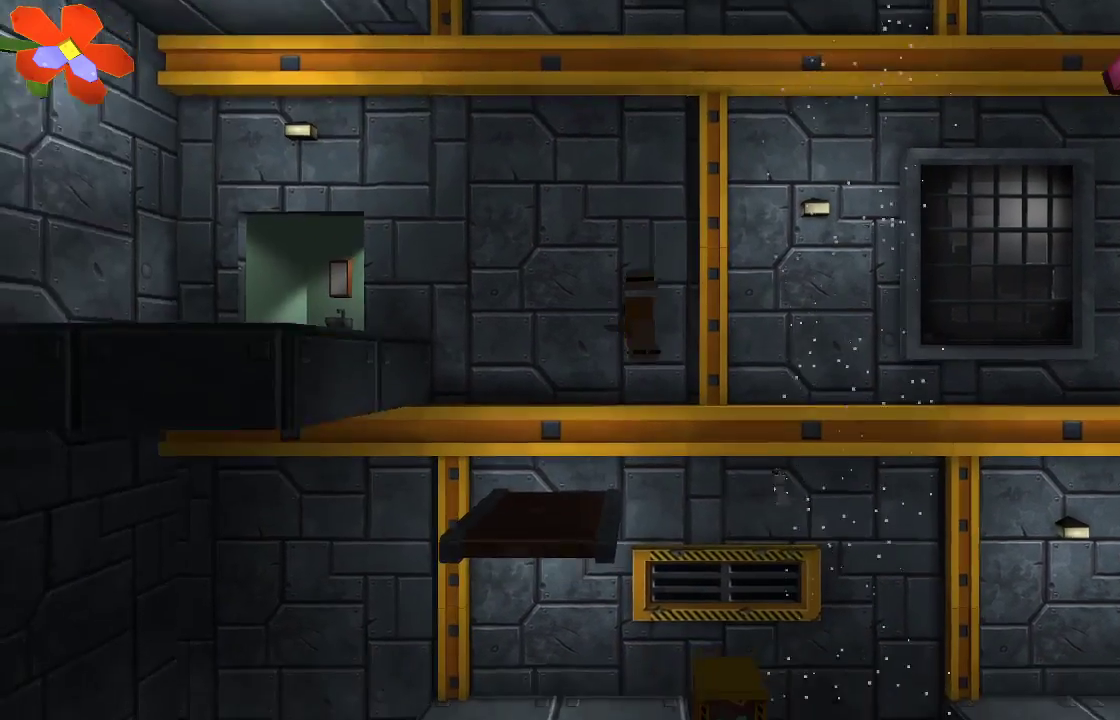
{"buttons": ["TRIANGLE"], "left_stick": "left", "right_stick": "center", "events": [[433, "left_stick", "left"]]}
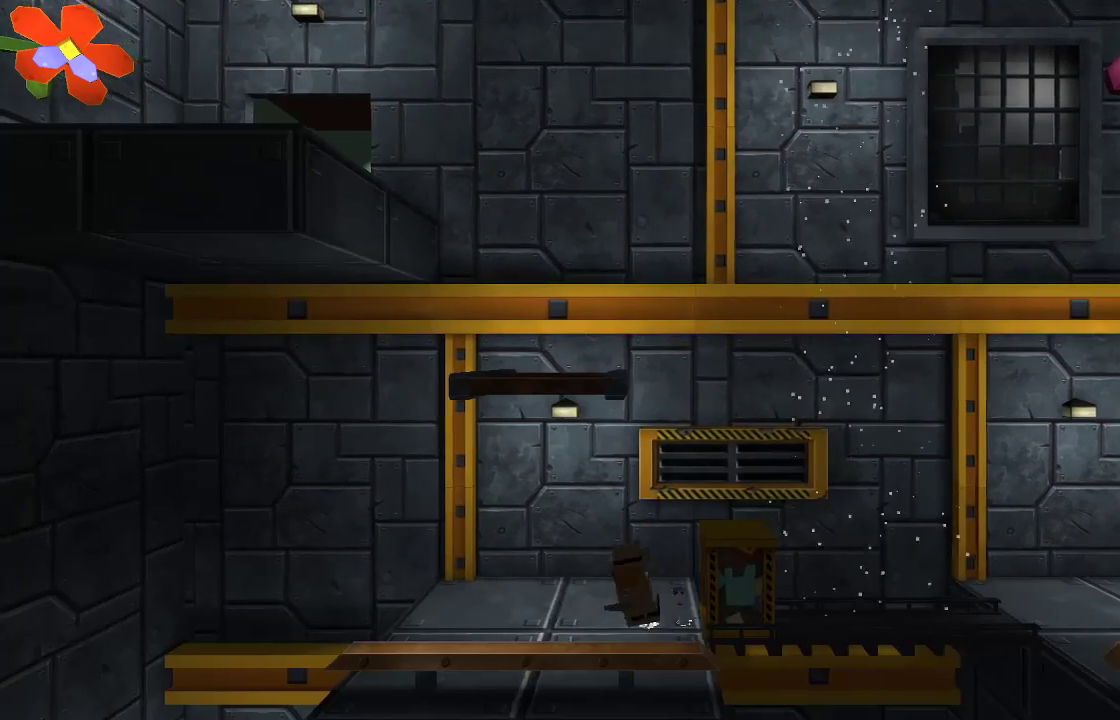
{"buttons": [], "left_stick": "center", "right_stick": "center", "events": [[67, "TRIANGLE", "up"], [200, "left_stick", "right"], [367, "left_stick", "center"]]}
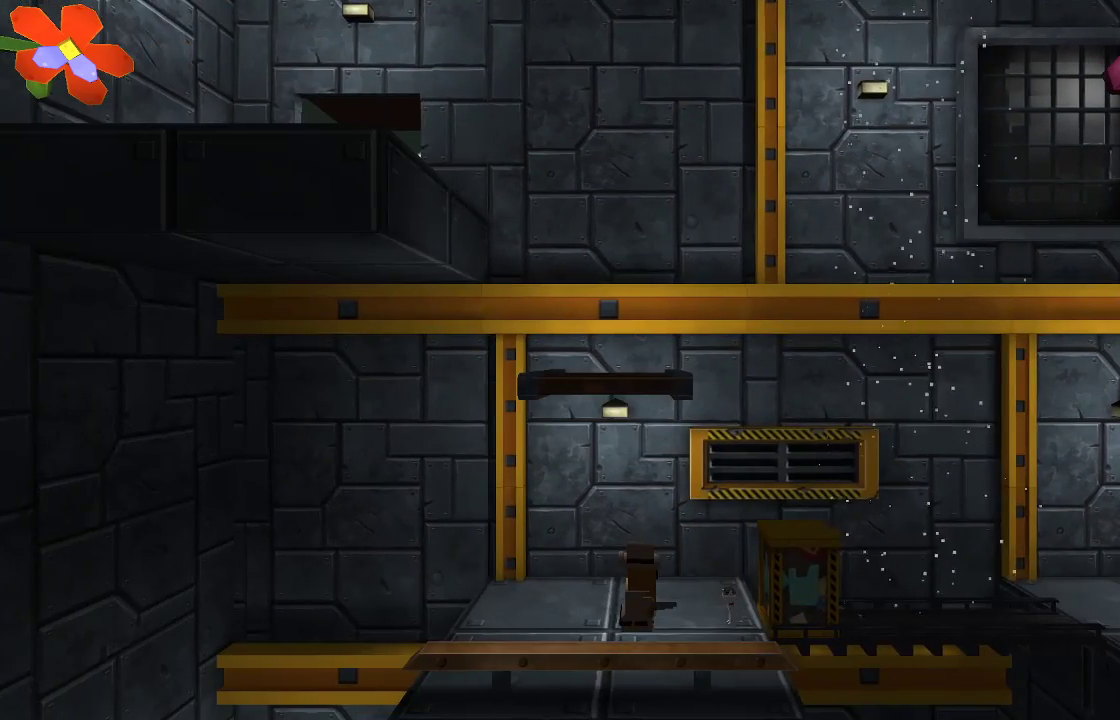
{"buttons": [], "left_stick": "center", "right_stick": "center", "events": [[333, "left_stick", "right"], [500, "left_stick", "center"]]}
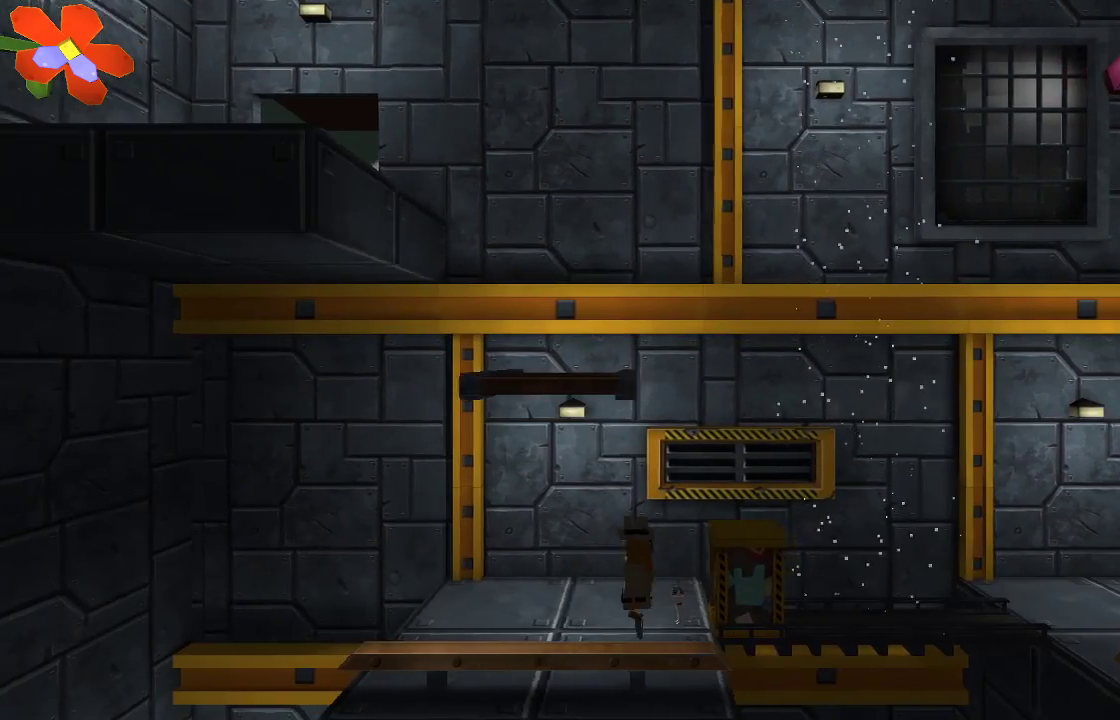
{"buttons": [], "left_stick": "left", "right_stick": "down-right", "events": [[167, "left_stick", "left"], [200, "right_stick", "down-right"]]}
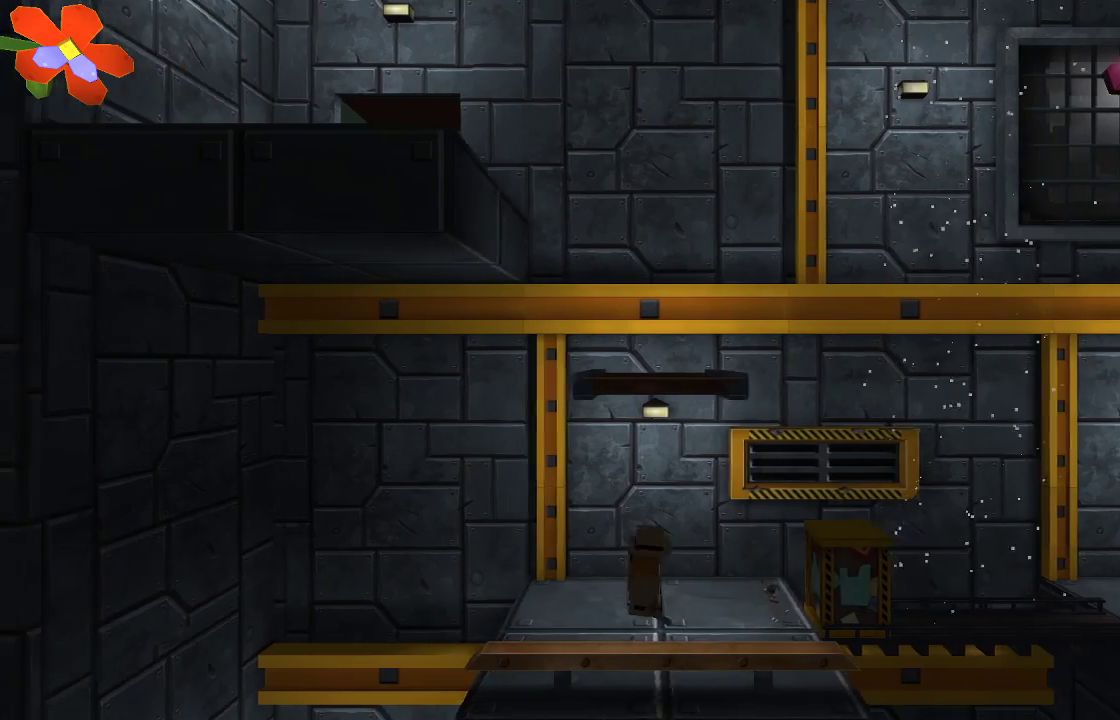
{"buttons": ["R2"], "left_stick": "center", "right_stick": "down-right", "events": [[100, "left_stick", "right"], [200, "left_stick", "center"], [467, "R2", "down"]]}
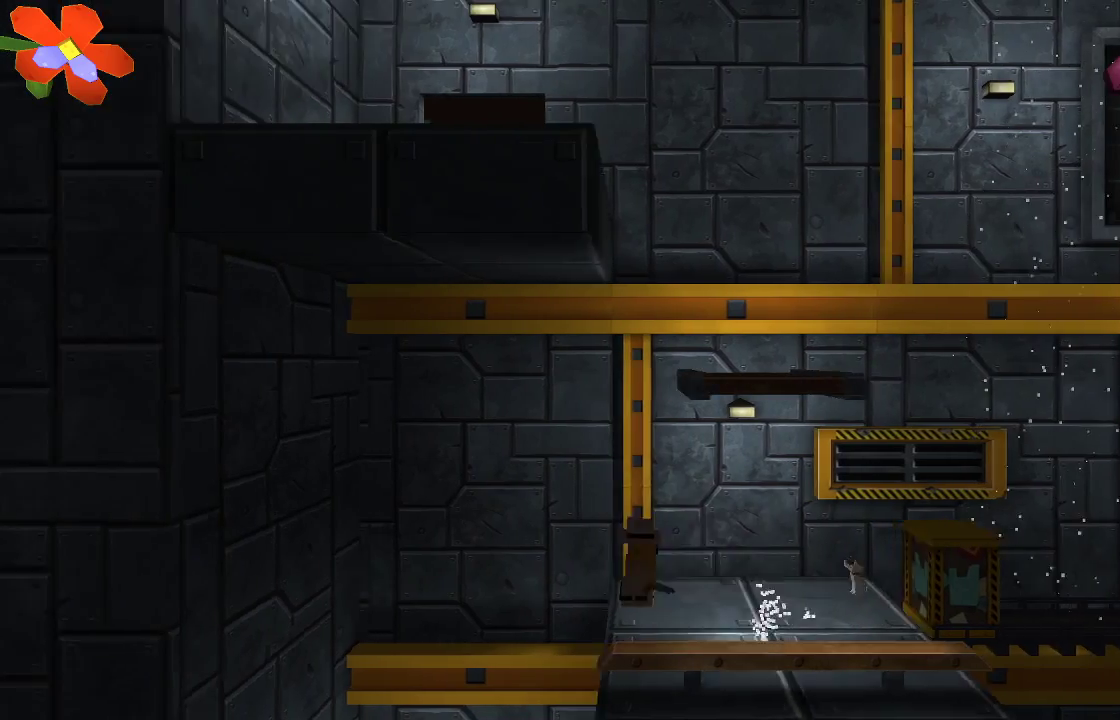
{"buttons": [], "left_stick": "center", "right_stick": "center", "events": [[100, "R2", "up"], [333, "left_stick", "right"], [500, "left_stick", "center"], [500, "right_stick", "center"]]}
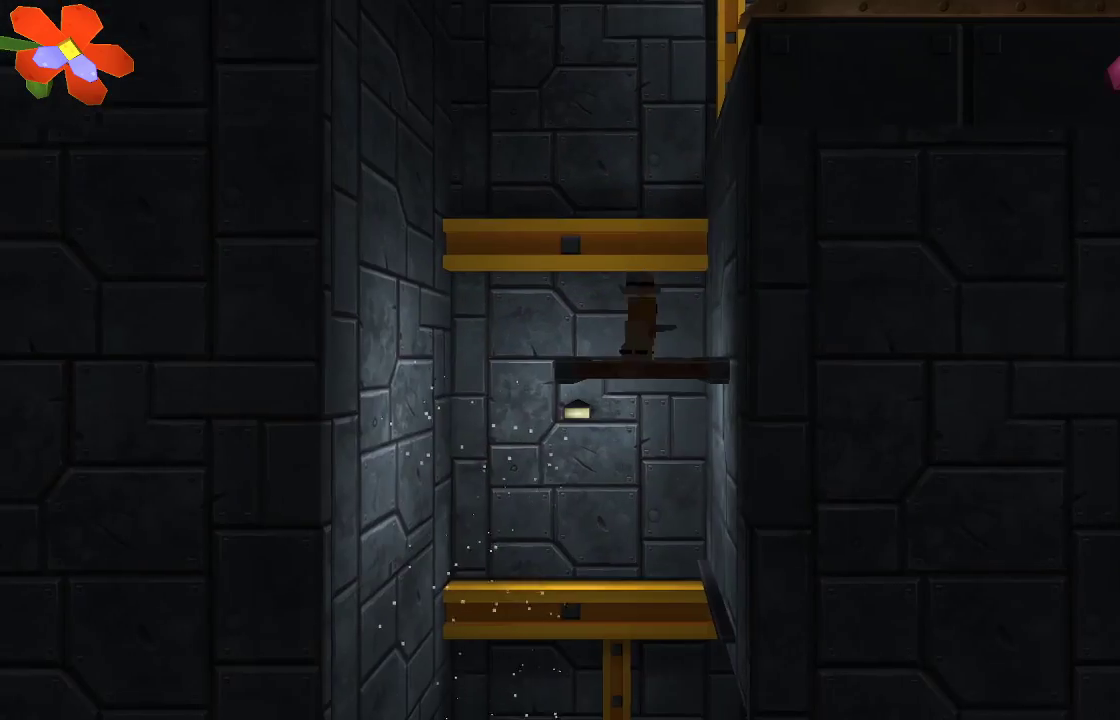
{"buttons": [], "left_stick": "center", "right_stick": "center", "events": []}
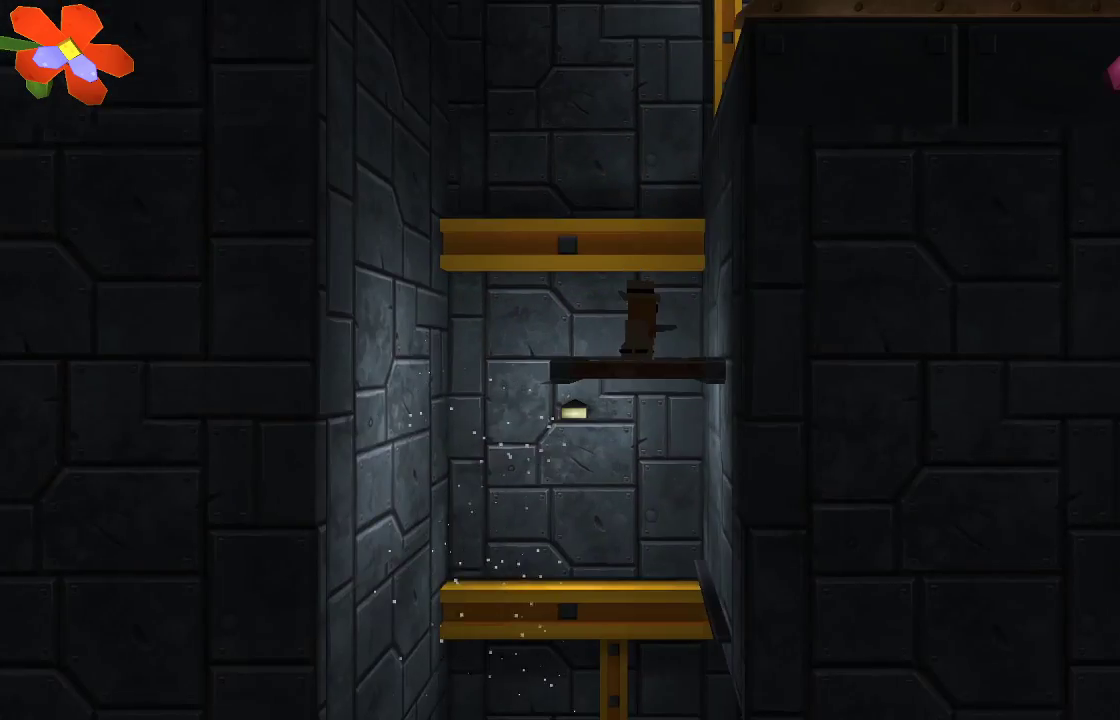
{"buttons": [], "left_stick": "center", "right_stick": "center", "events": [[33, "CROSS", "down"], [300, "CROSS", "up"], [300, "left_stick", "up-right"], [500, "left_stick", "center"]]}
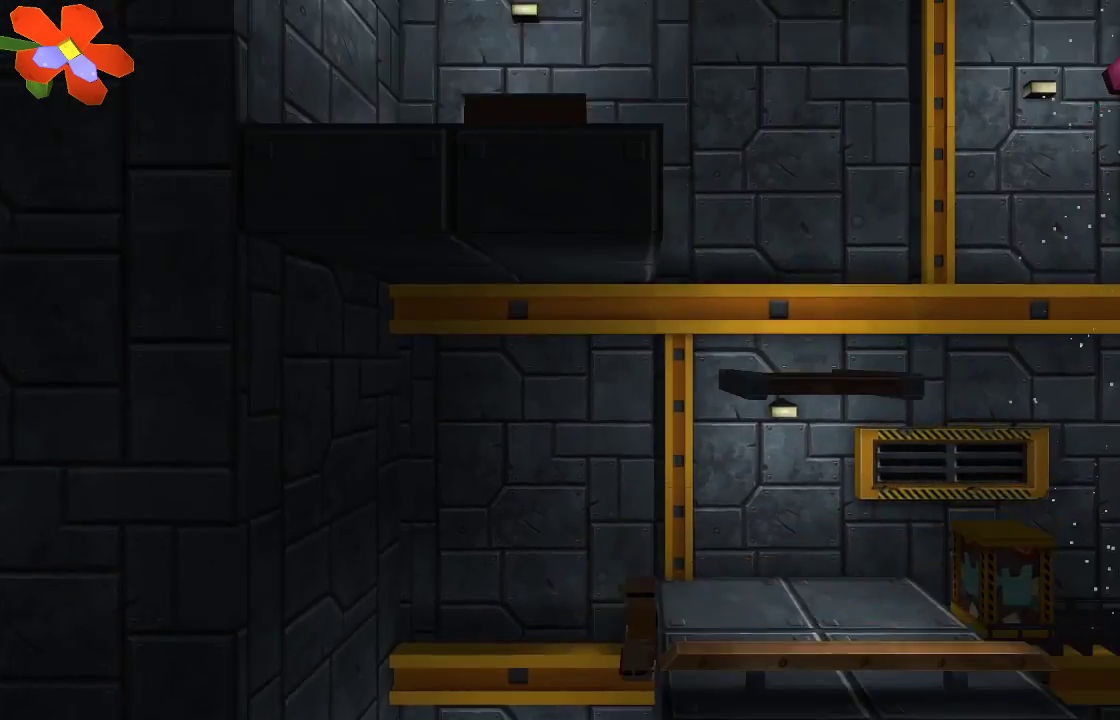
{"buttons": [], "left_stick": "center", "right_stick": "down", "events": [[133, "right_stick", "down"]]}
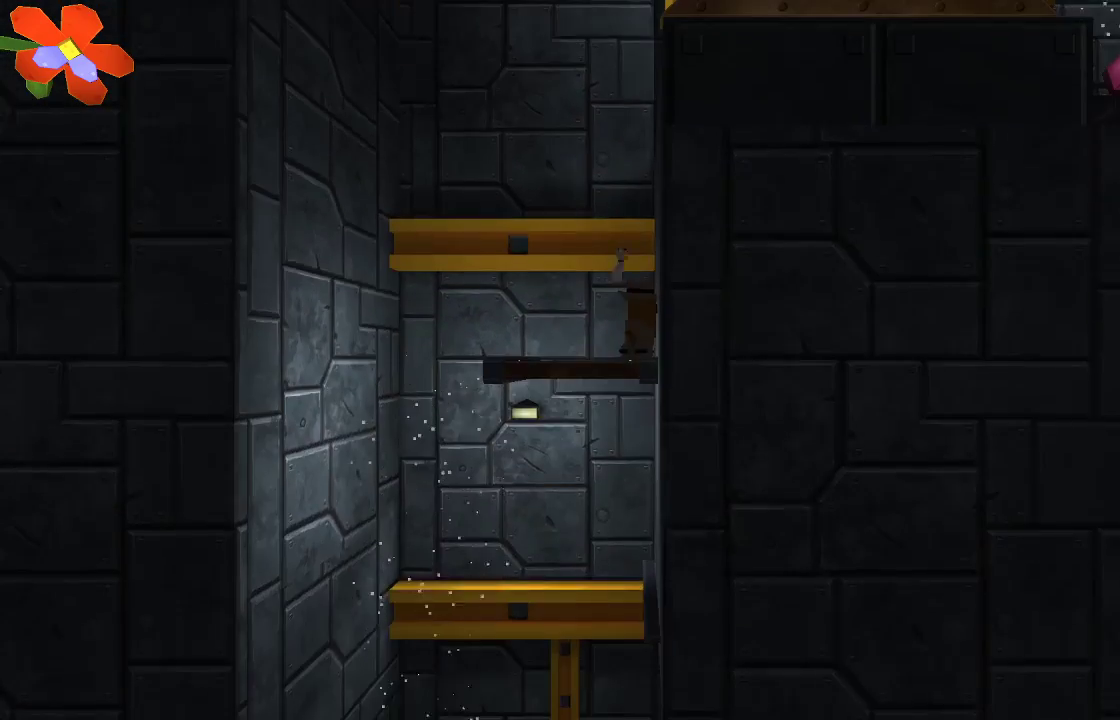
{"buttons": ["R2"], "left_stick": "center", "right_stick": "down", "events": [[233, "CROSS", "down"], [367, "CROSS", "up"], [500, "R2", "down"]]}